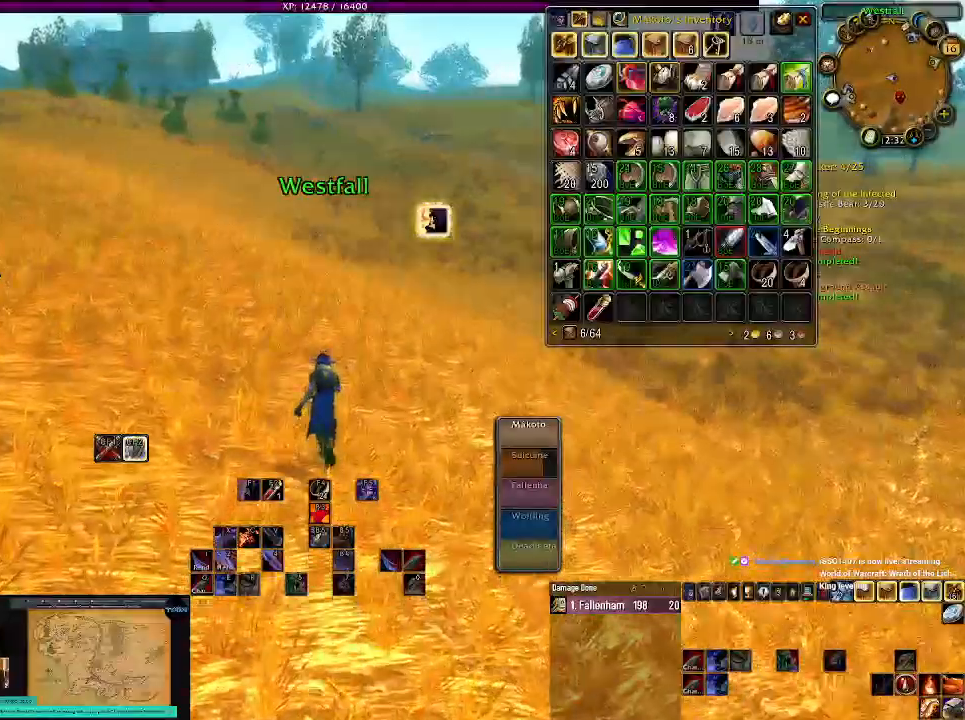
Gameplay with keyboard and mouse; each line is a JSON object with the keys and mouse buttons held at the frame after it. "events" lists presses ("down") and releases ("up") of "1", "2", "3", "4", "5", "a", "alt", "b", "c", "ctrl", "d", "e", "f", "g", "q", "r", "s", "shift", "space", "t", "tab", "v", "w", "x", "z", "mouse_left", "mouse_wheel" and "mouse_right" between this image and that frame as [ms after this image, input, new state], when the widget could be followed in between. "mouse_left", "mouse_wheel", "mouse_right" = the "left", "wheel", "right" buttons of the "mouse" list. No other keys are recorded. "wheel" means that the mouse wheel is clicked or scrolled. Mouse movement is not recorded.
{"keys": [], "mouse": ["right"]}
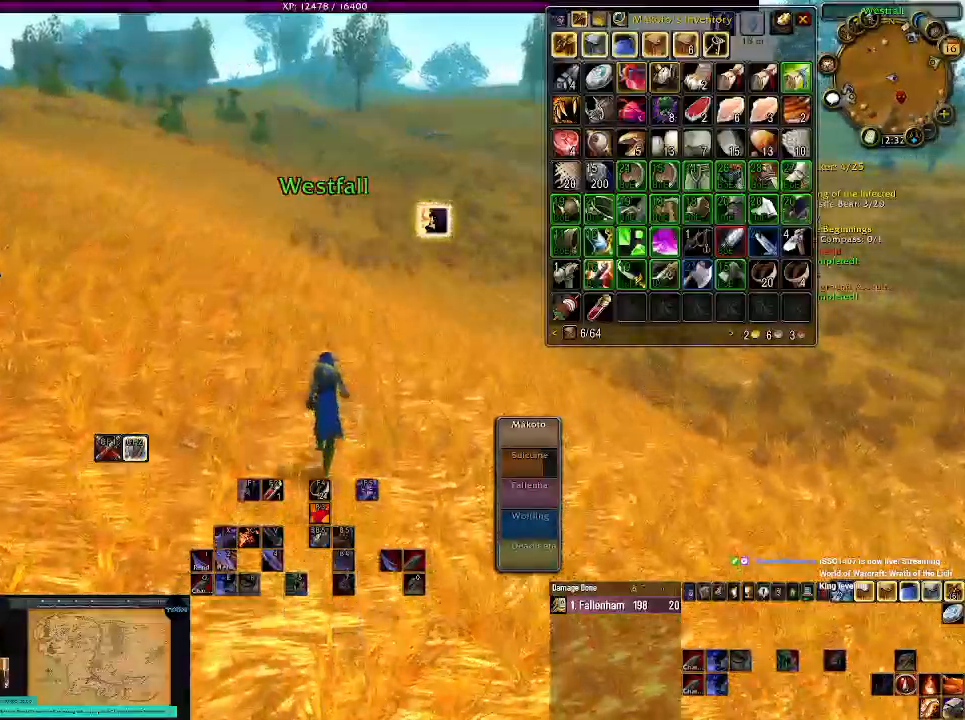
{"keys": [], "mouse": []}
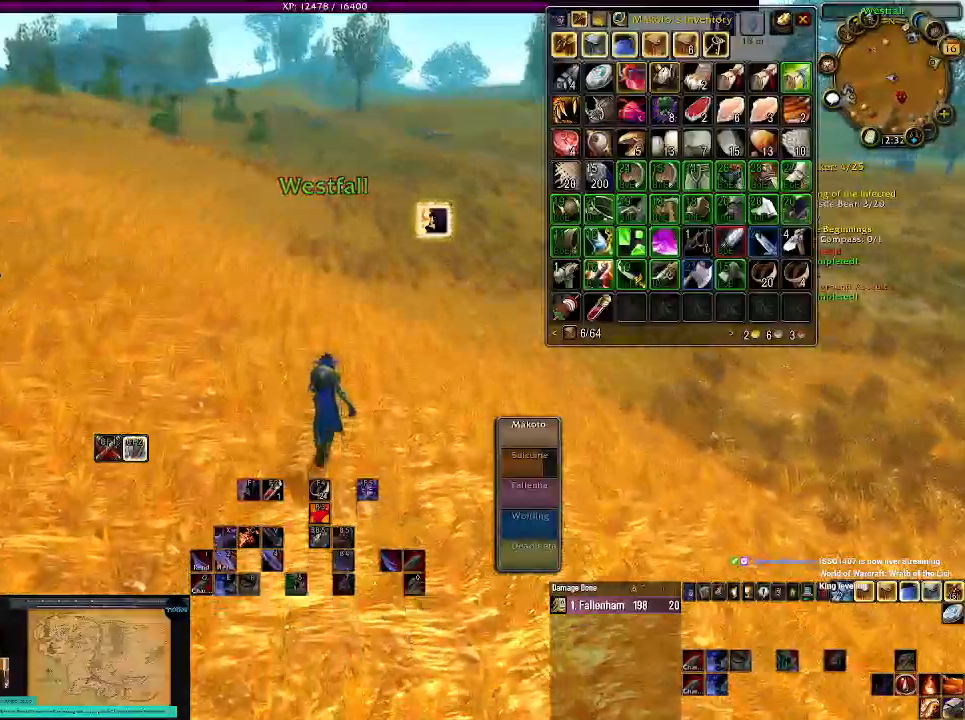
{"keys": [], "mouse": [], "events": []}
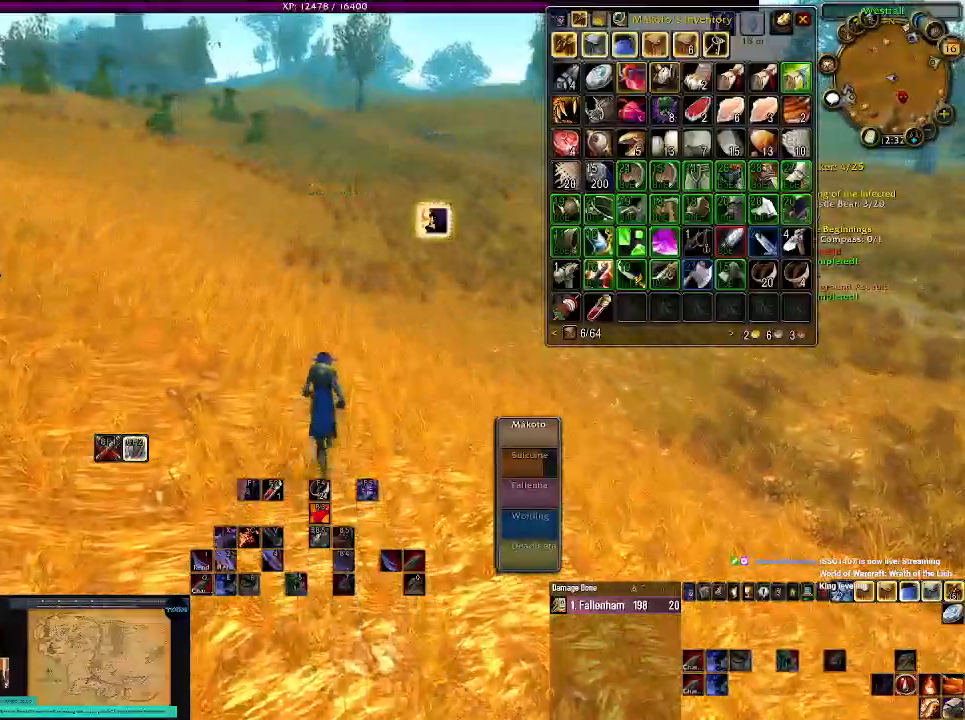
{"keys": [], "mouse": [], "events": []}
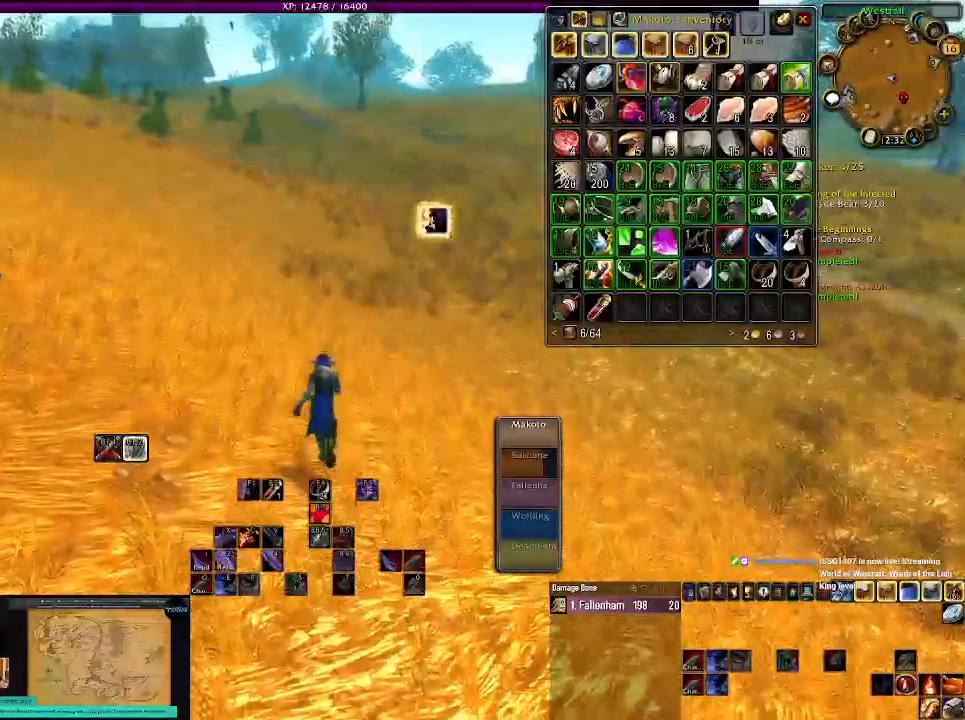
{"keys": [], "mouse": []}
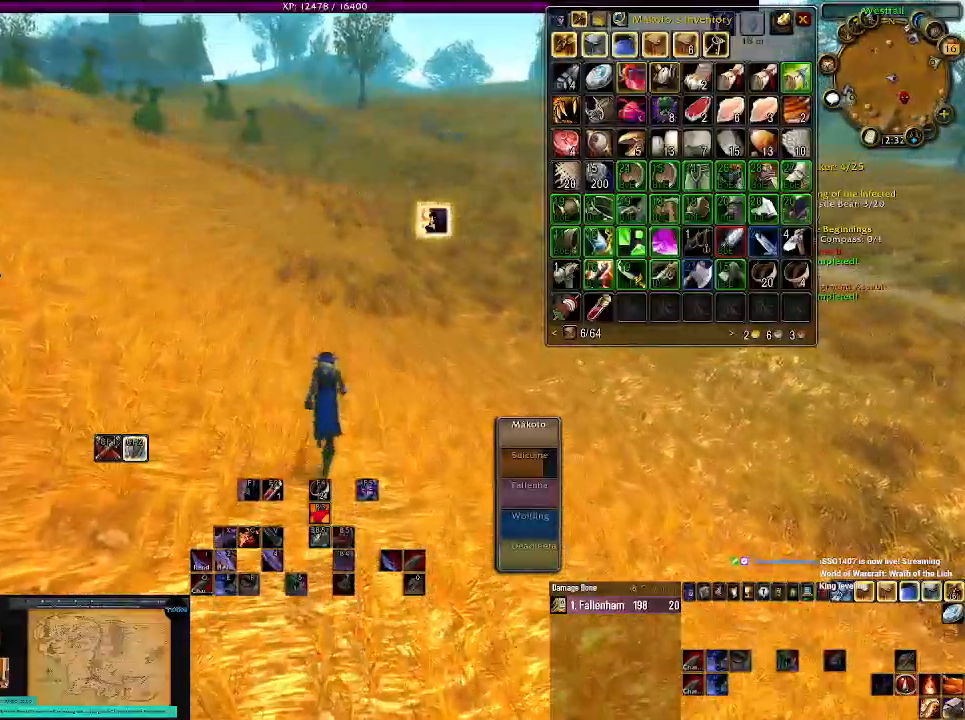
{"keys": [], "mouse": [], "events": []}
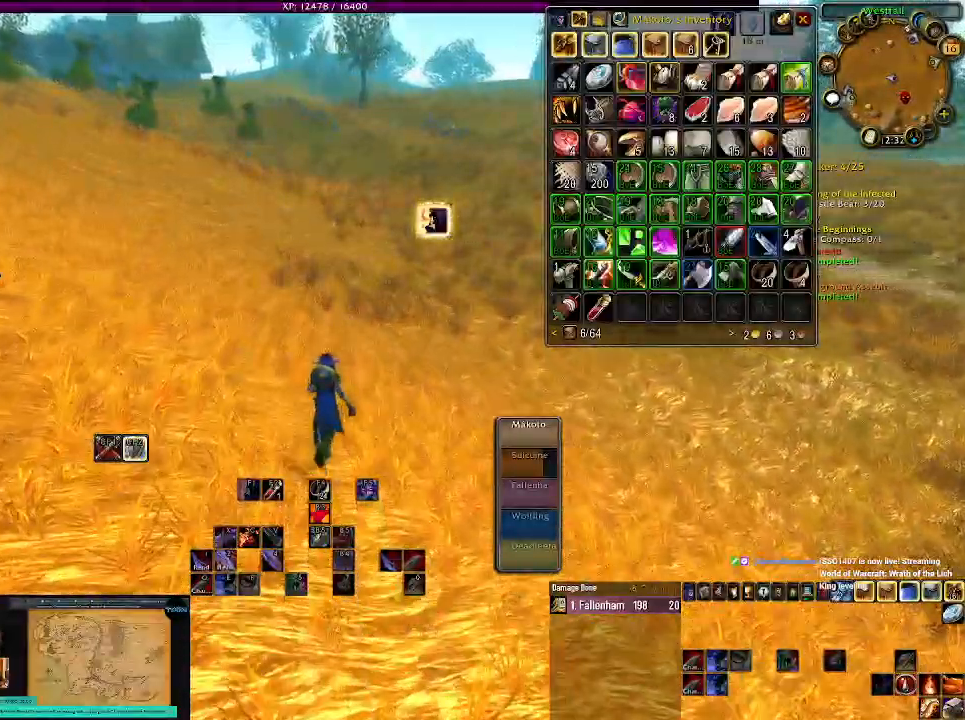
{"keys": [], "mouse": [], "events": []}